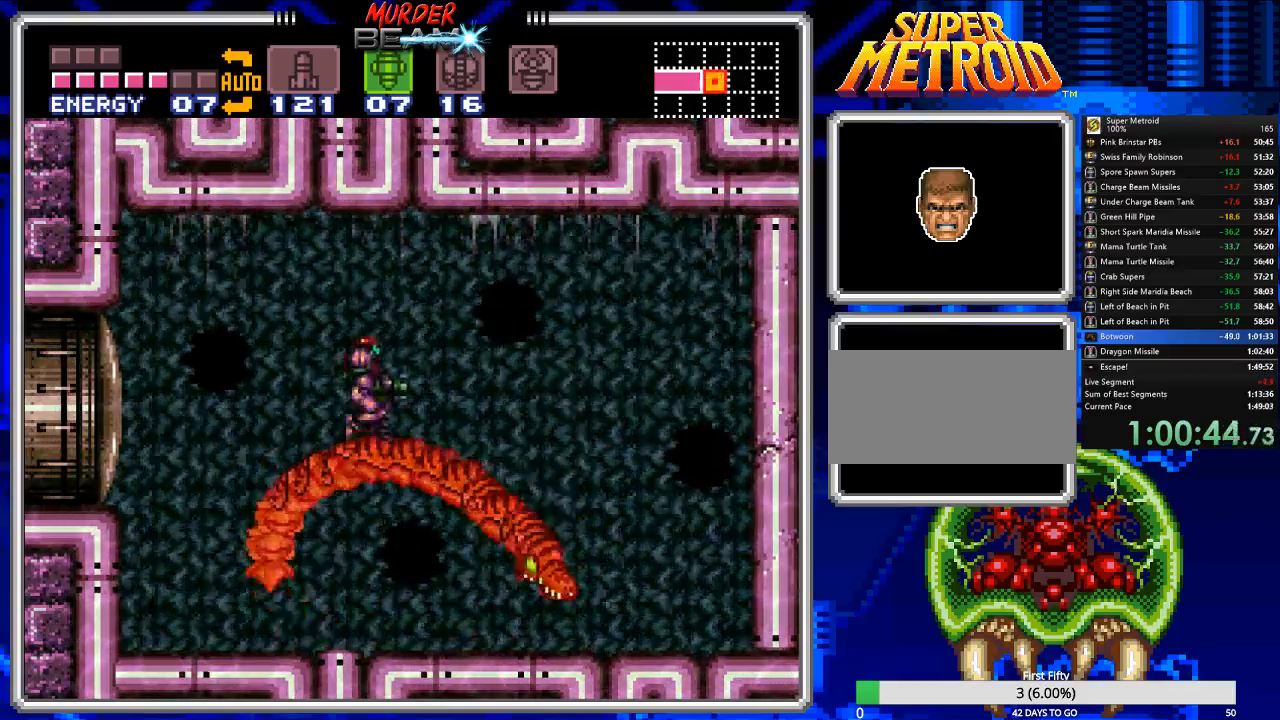
Gameplay with a controller (Nintendo layout); each line is a JSON object with the inputs held at the frame after it. "events" lists button and stick changes between this image and that frame as [ms after this image, input, new state], when the widget could be followed in between. Not read: L3 R3 SELECT.
{"buttons": [], "events": [[33, "DPAD_RIGHT", "up"]]}
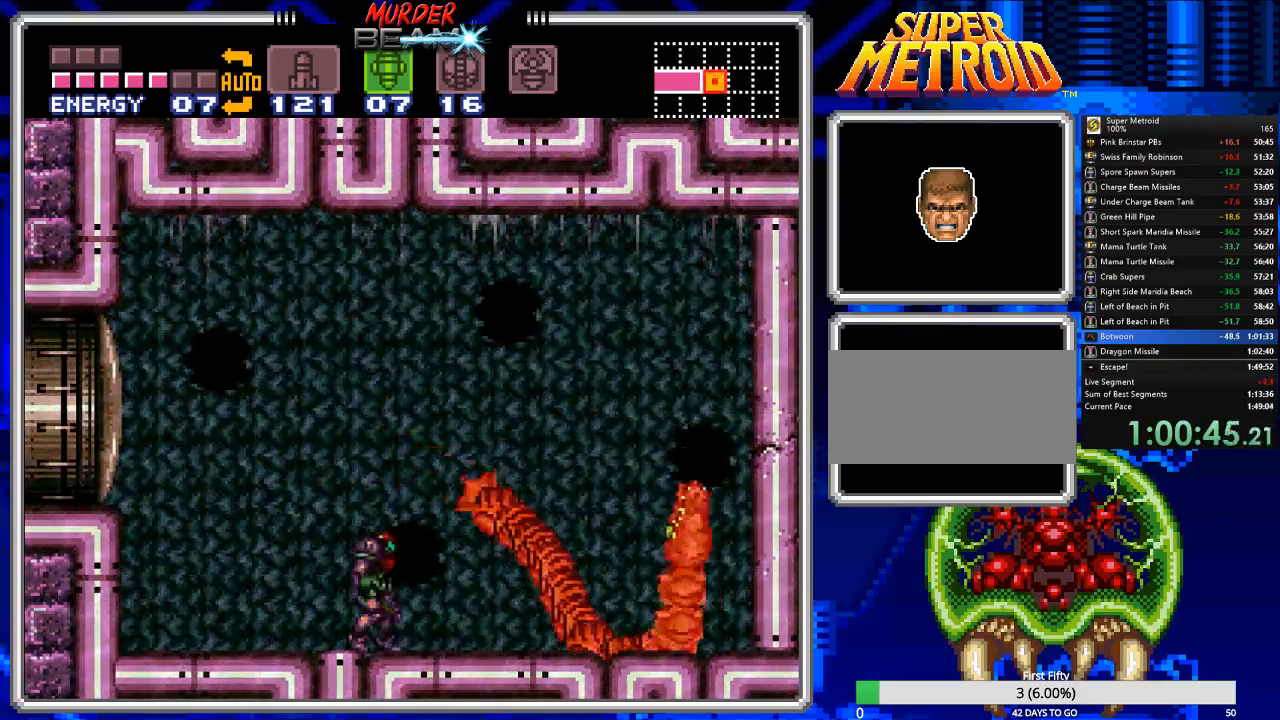
{"buttons": ["A", "X"], "events": [[50, "DPAD_RIGHT", "down"], [183, "A", "down"], [183, "DPAD_RIGHT", "up"], [483, "X", "down"]]}
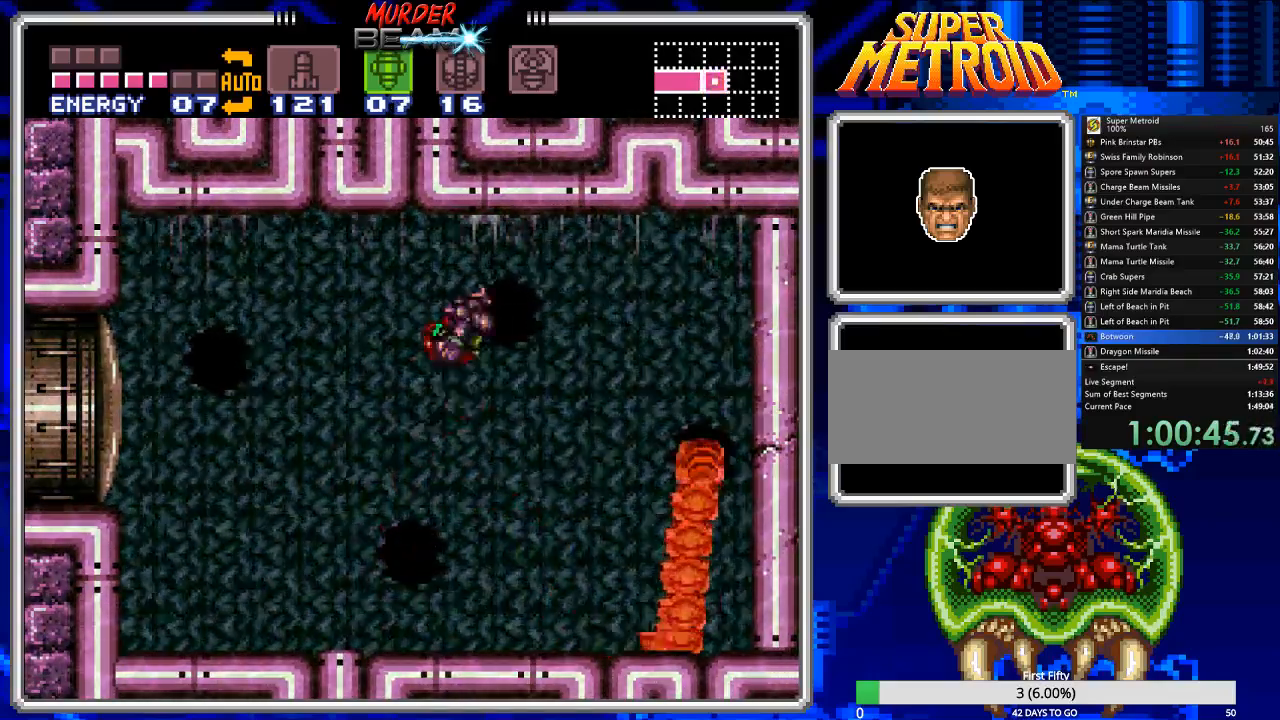
{"buttons": [], "events": [[17, "A", "up"], [50, "X", "up"]]}
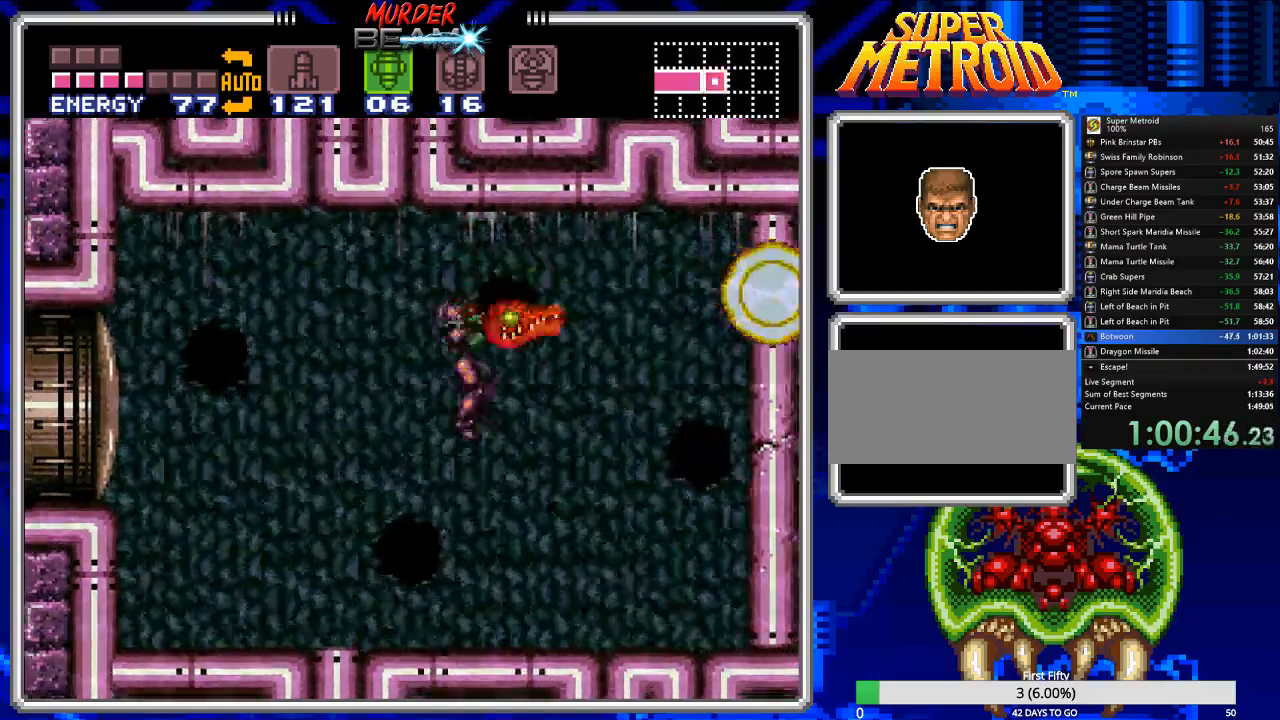
{"buttons": ["DPAD_LEFT"], "events": [[100, "DPAD_RIGHT", "down"], [233, "DPAD_RIGHT", "up"], [333, "DPAD_LEFT", "down"]]}
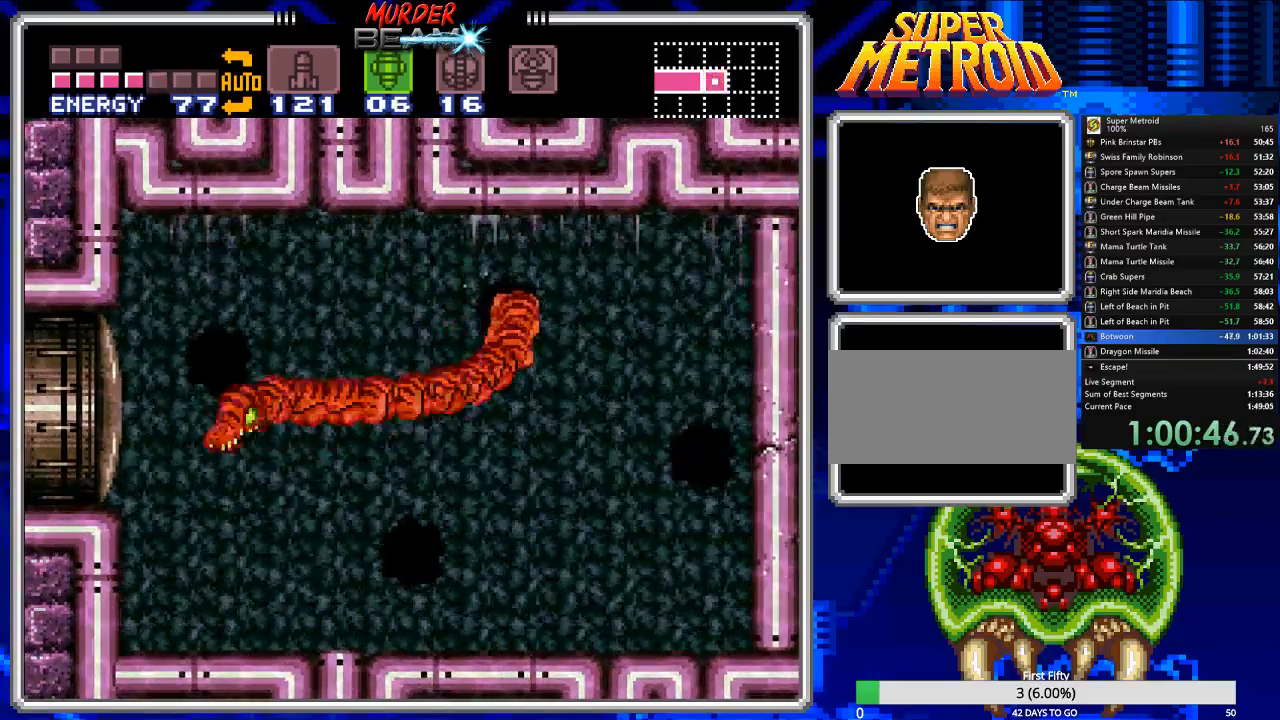
{"buttons": ["DPAD_DOWN"], "events": [[167, "X", "down"], [217, "X", "up"], [250, "DPAD_LEFT", "up"], [483, "DPAD_DOWN", "down"]]}
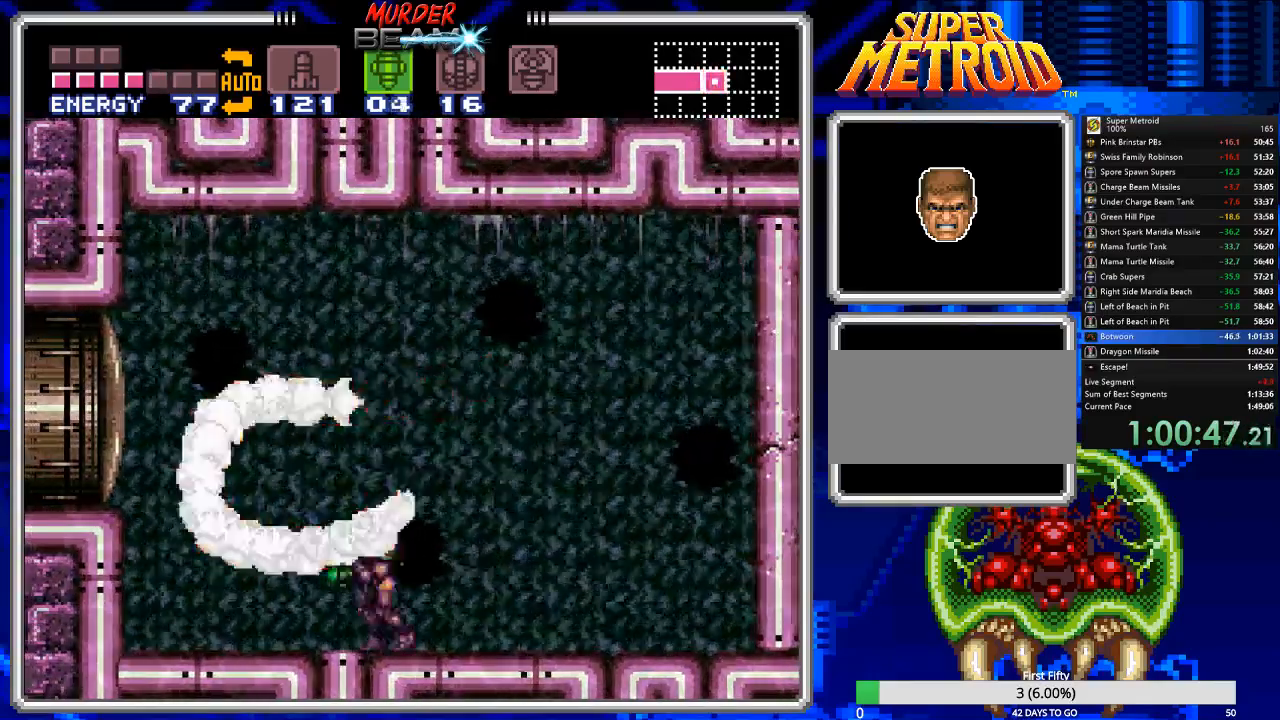
{"buttons": [], "events": [[50, "DPAD_DOWN", "up"], [400, "DPAD_RIGHT", "down"], [500, "DPAD_RIGHT", "up"]]}
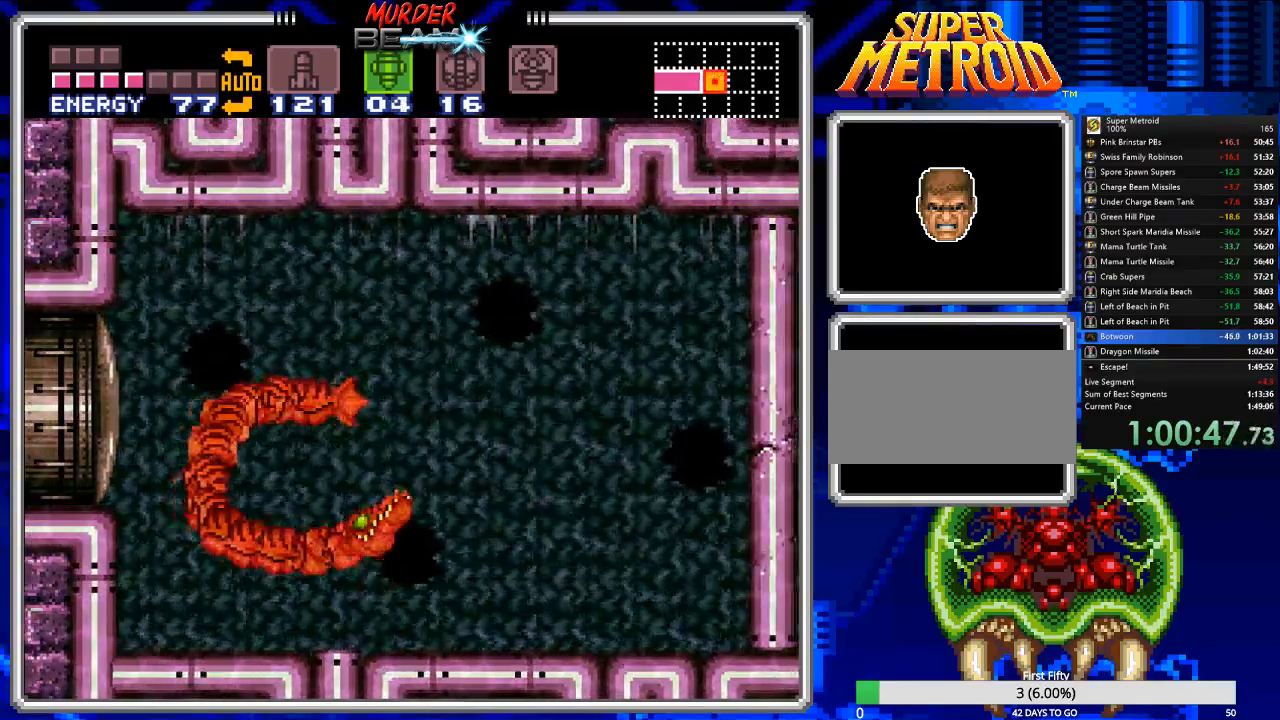
{"buttons": ["DPAD_LEFT"], "events": [[33, "Y", "down"], [100, "Y", "up"], [200, "Y", "down"], [267, "Y", "up"], [333, "Y", "down"], [433, "Y", "up"], [500, "DPAD_LEFT", "down"]]}
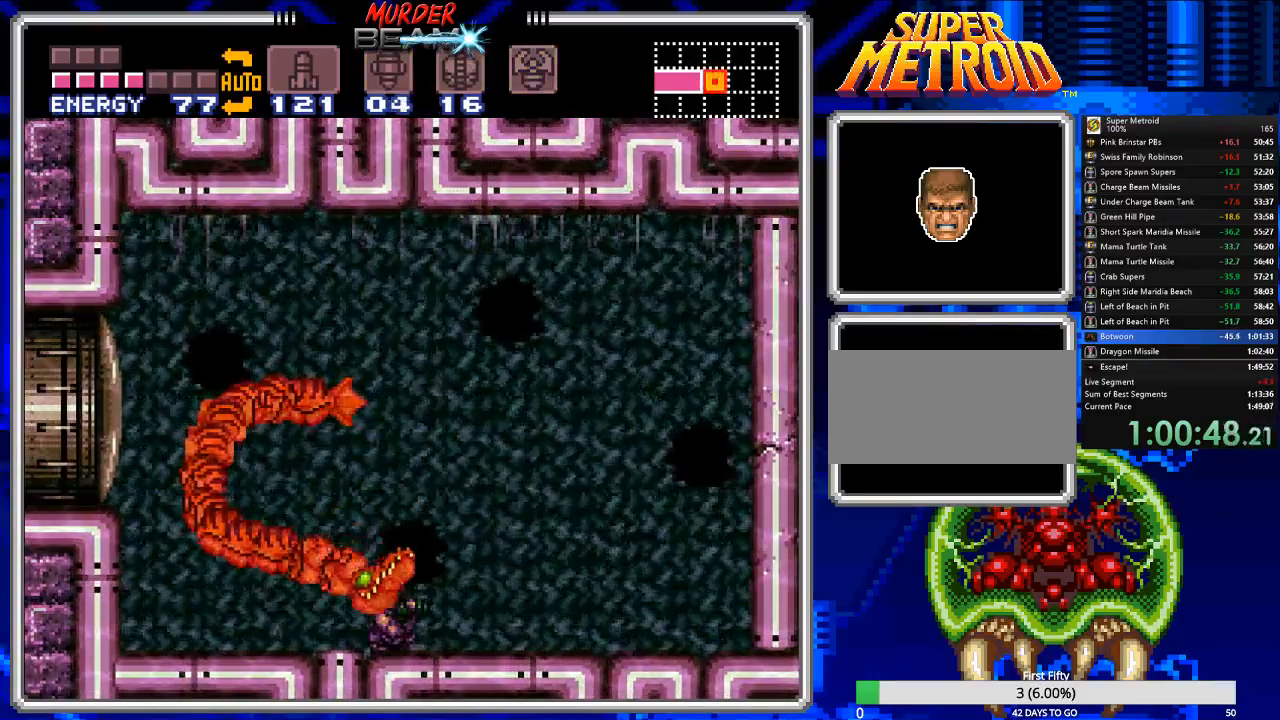
{"buttons": ["B", "DPAD_LEFT"], "events": [[83, "B", "down"]]}
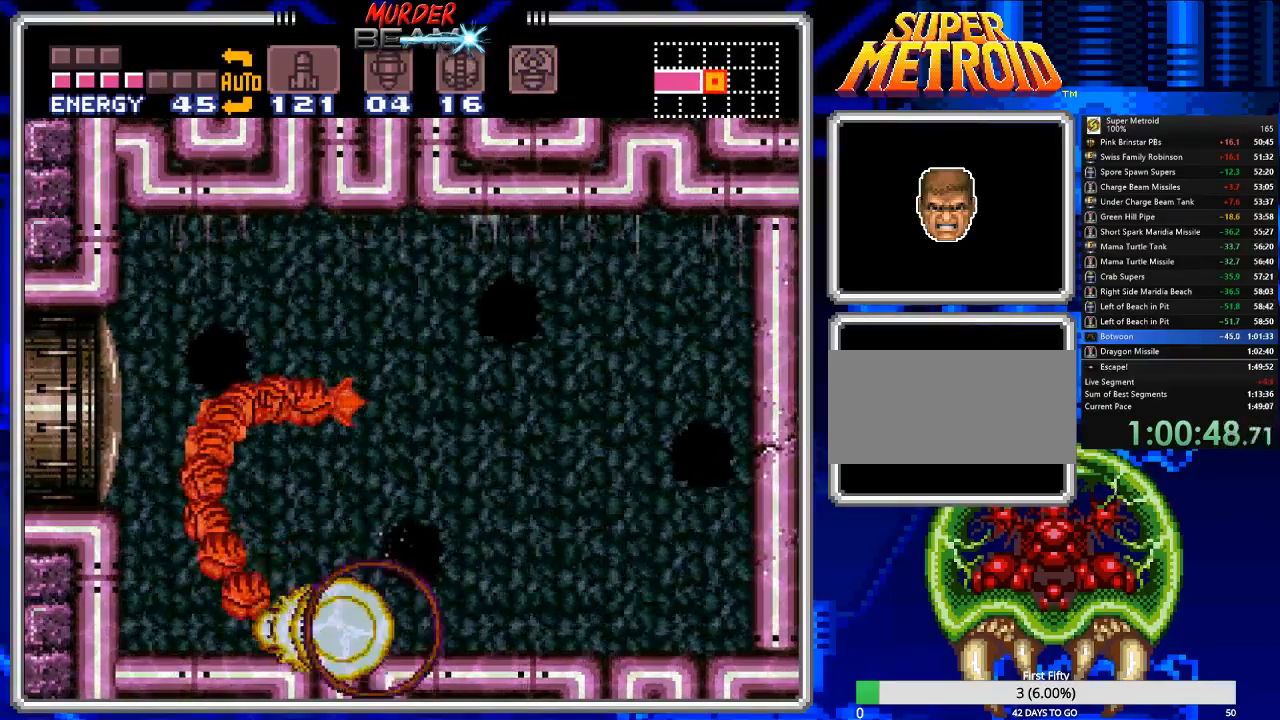
{"buttons": ["B", "DPAD_LEFT"], "events": [[83, "DPAD_LEFT", "up"], [467, "DPAD_LEFT", "down"]]}
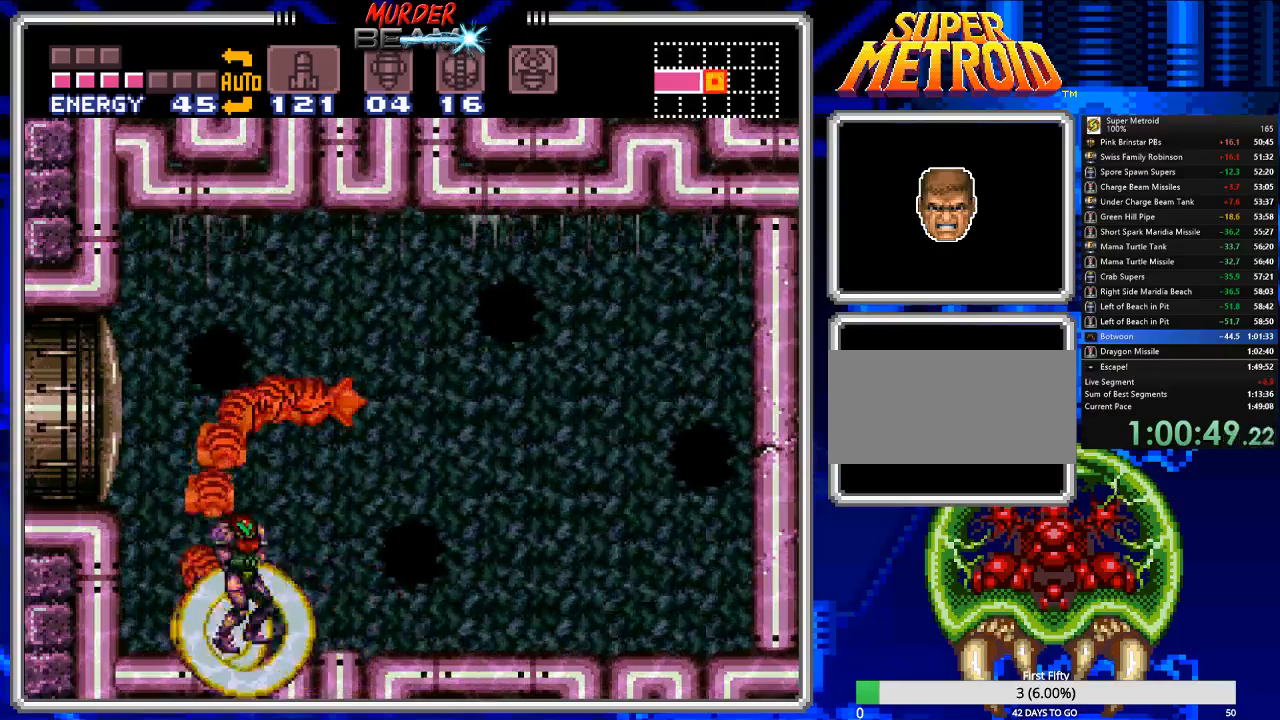
{"buttons": ["B"], "events": [[467, "DPAD_LEFT", "up"]]}
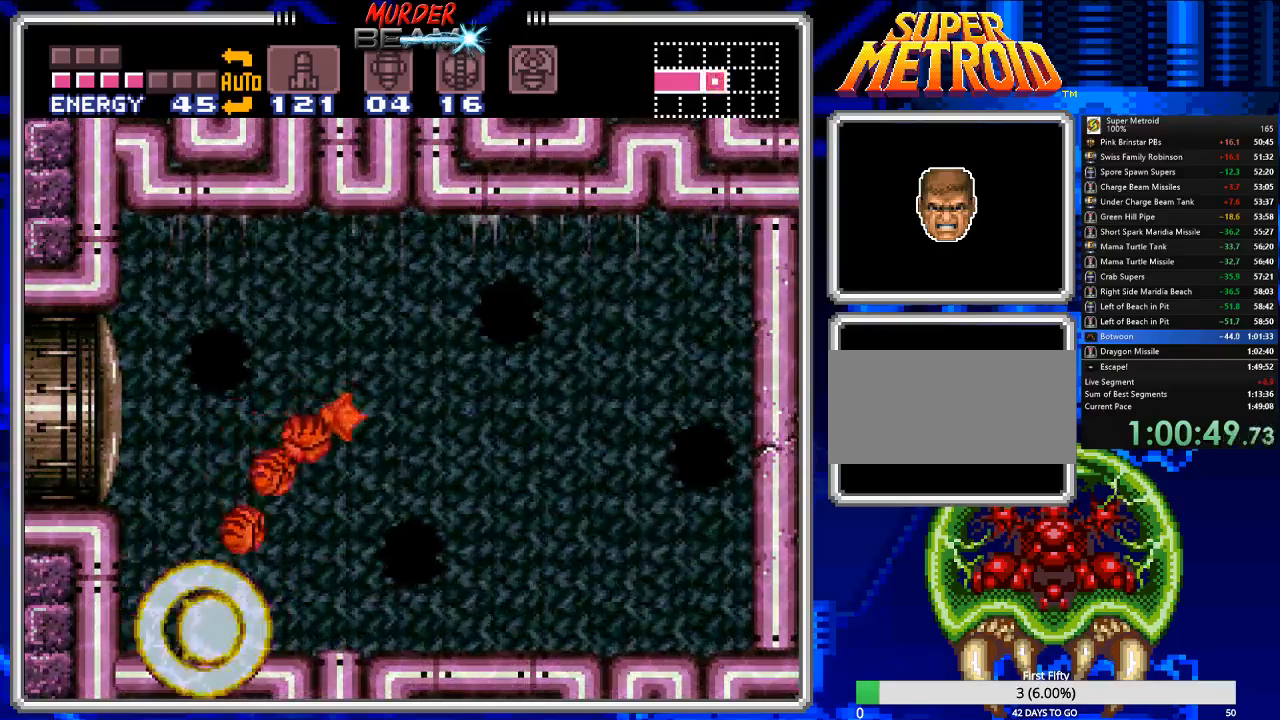
{"buttons": ["B"], "events": []}
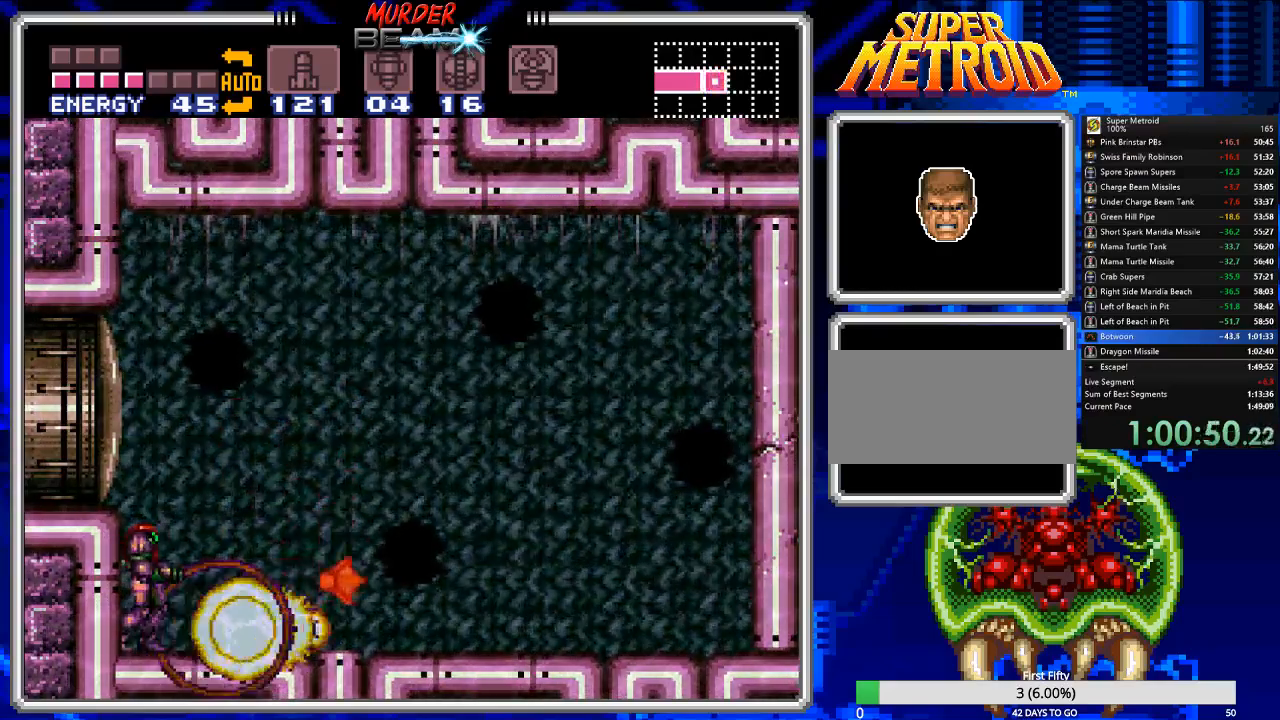
{"buttons": ["B", "DPAD_RIGHT"], "events": [[500, "DPAD_RIGHT", "down"]]}
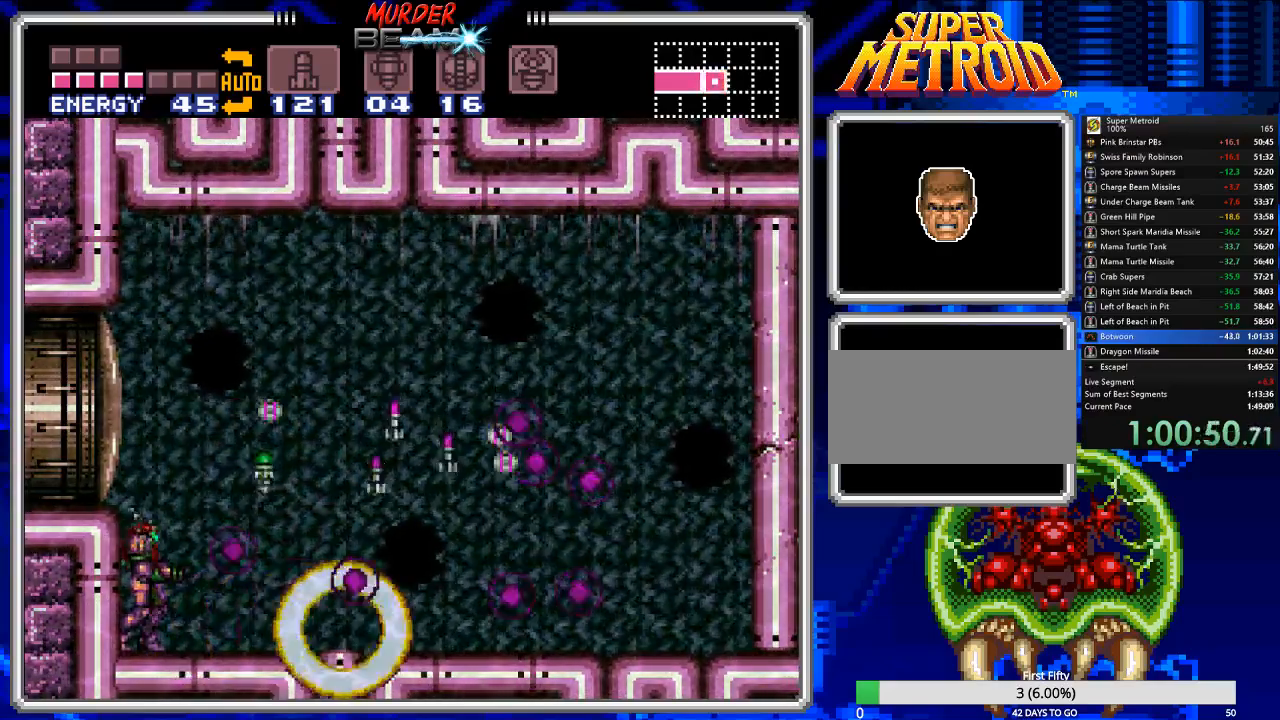
{"buttons": ["B", "DPAD_RIGHT"], "events": [[200, "A", "down"], [367, "A", "up"]]}
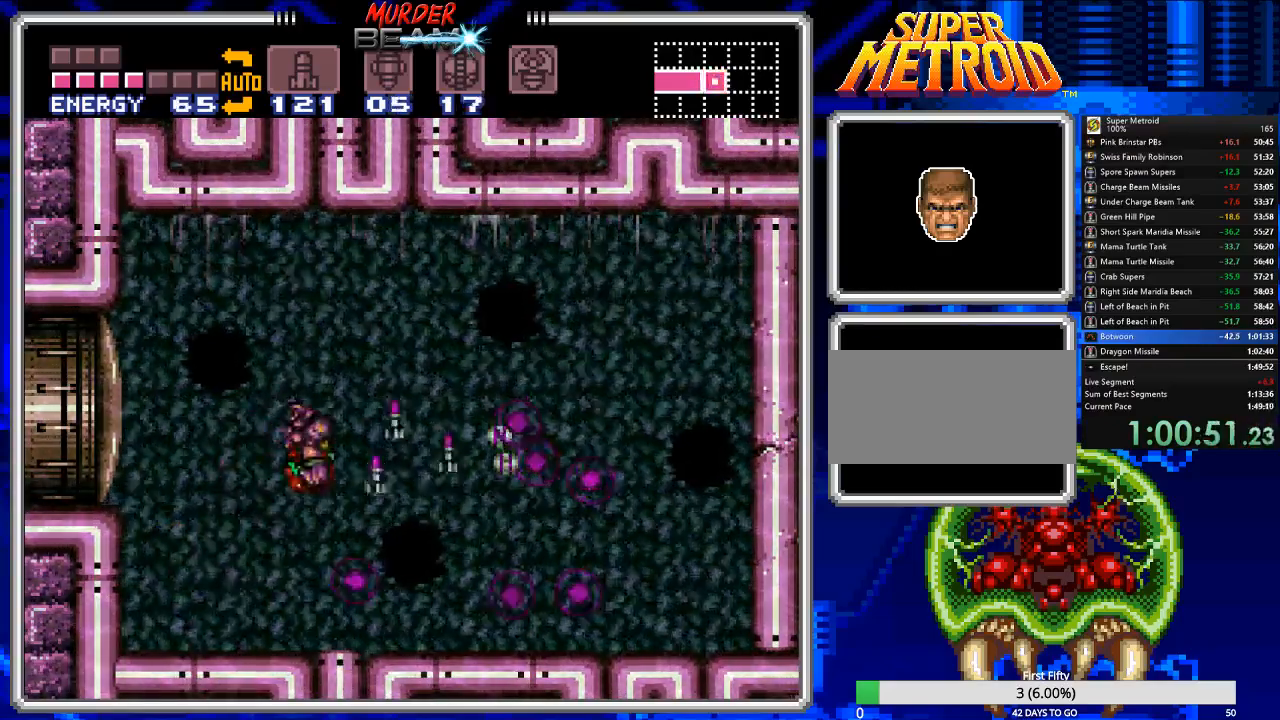
{"buttons": ["B", "DPAD_RIGHT"], "events": []}
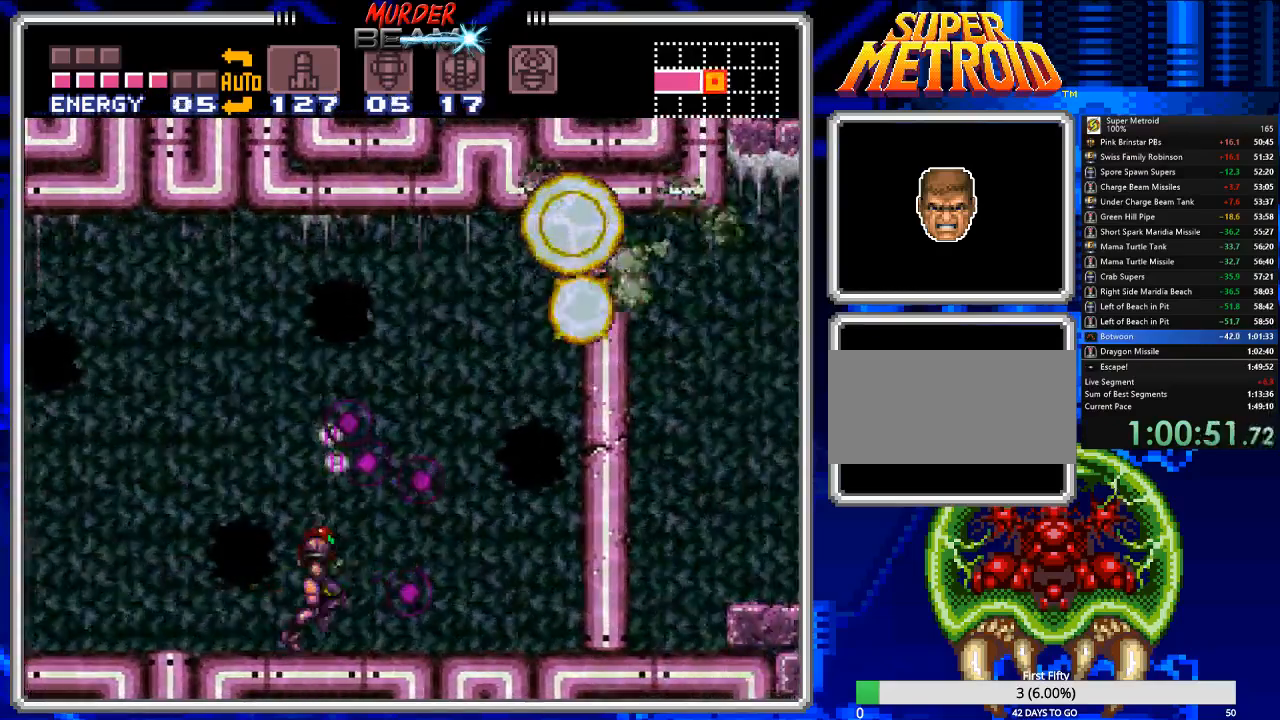
{"buttons": ["A", "B", "DPAD_RIGHT"], "events": [[83, "A", "down"]]}
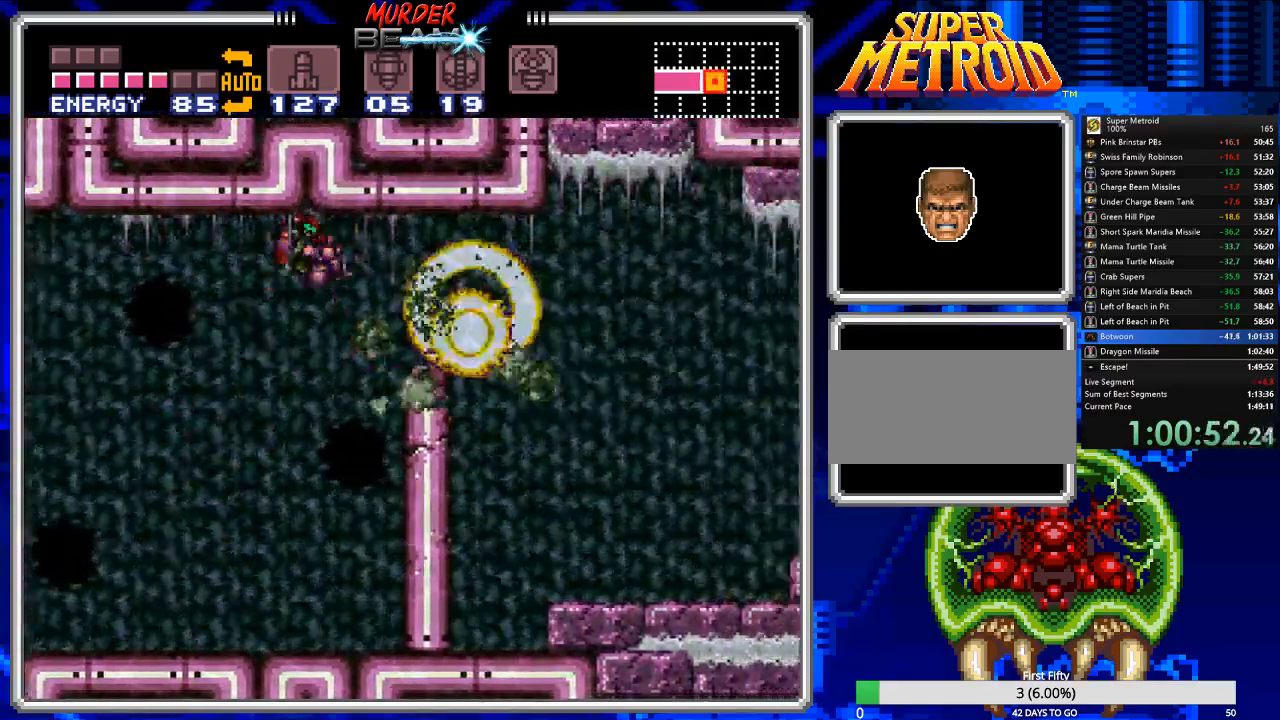
{"buttons": ["B", "X", "DPAD_RIGHT"], "events": [[300, "A", "up"], [500, "X", "down"]]}
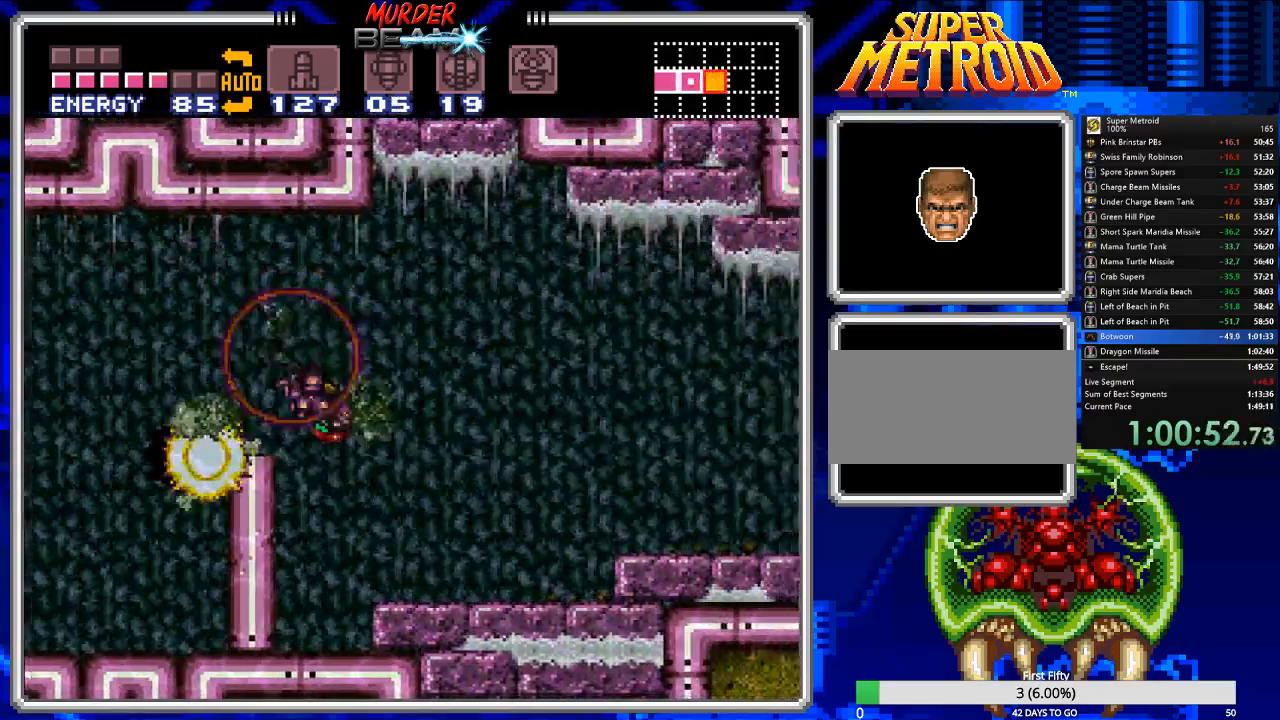
{"buttons": ["B", "DPAD_RIGHT"], "events": [[67, "X", "up"], [350, "A", "down"], [483, "A", "up"]]}
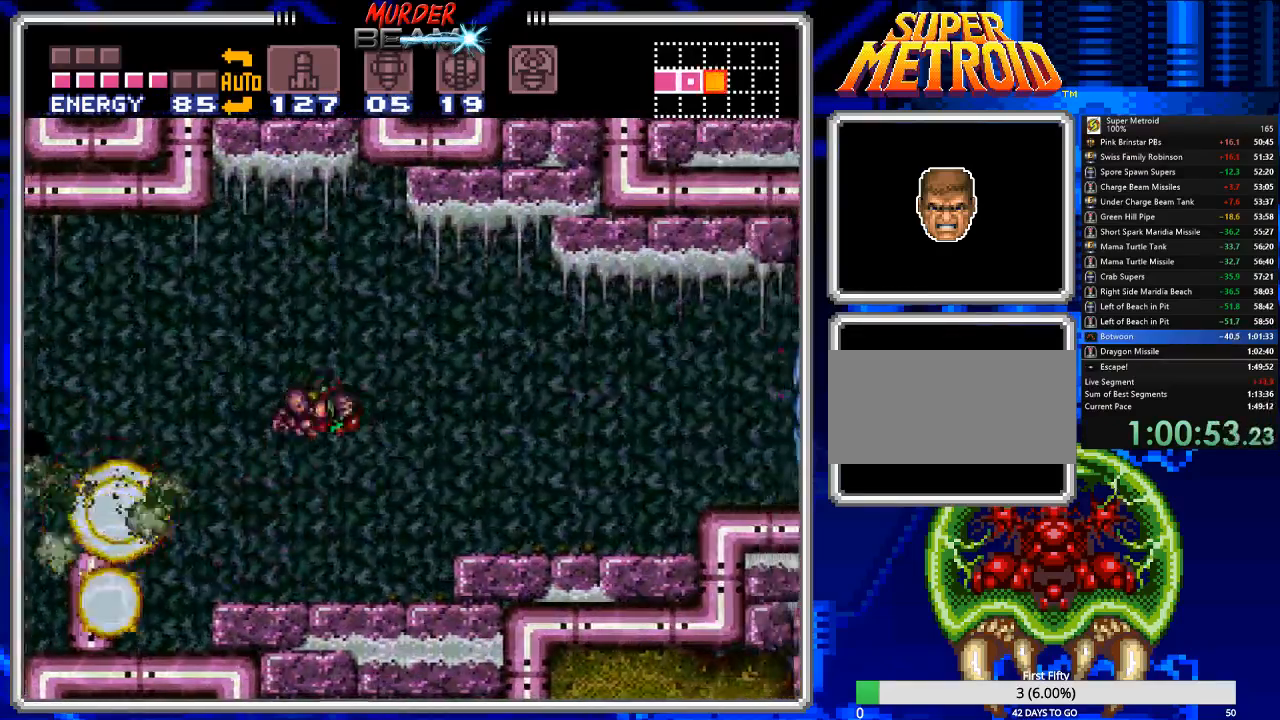
{"buttons": ["B", "DPAD_RIGHT"], "events": []}
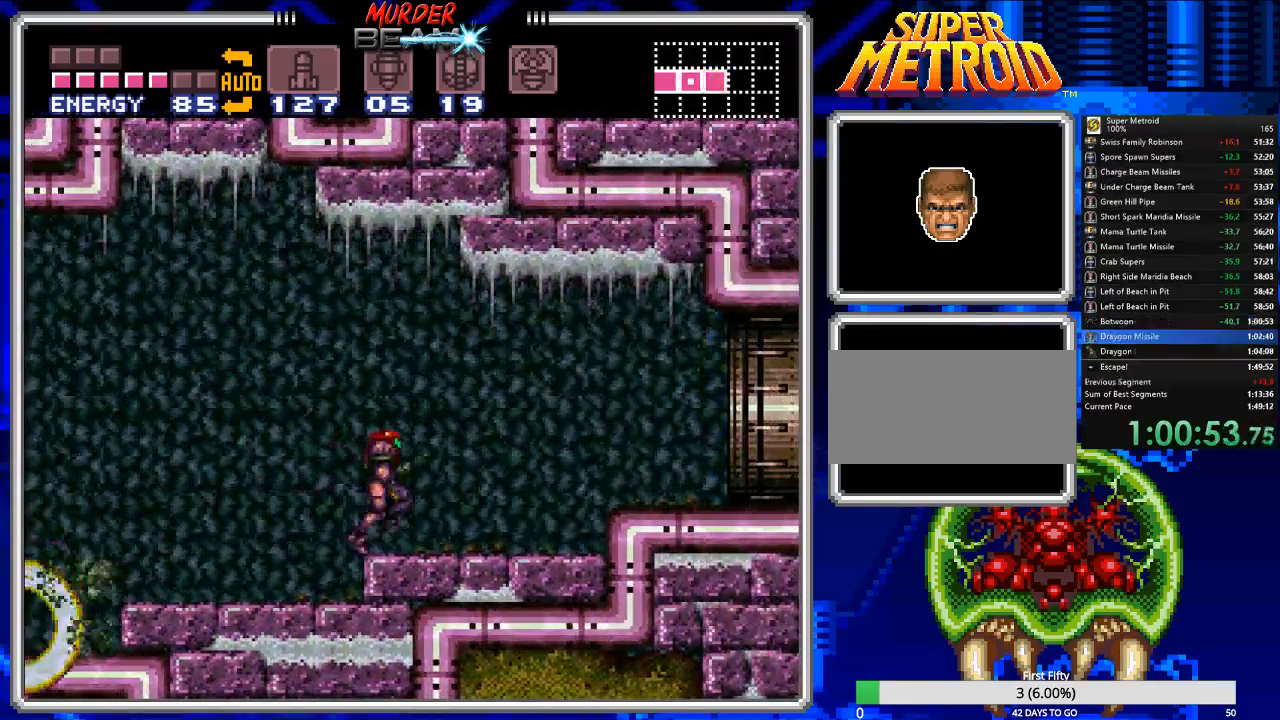
{"buttons": ["B", "DPAD_RIGHT"], "events": [[33, "A", "down"], [100, "A", "up"]]}
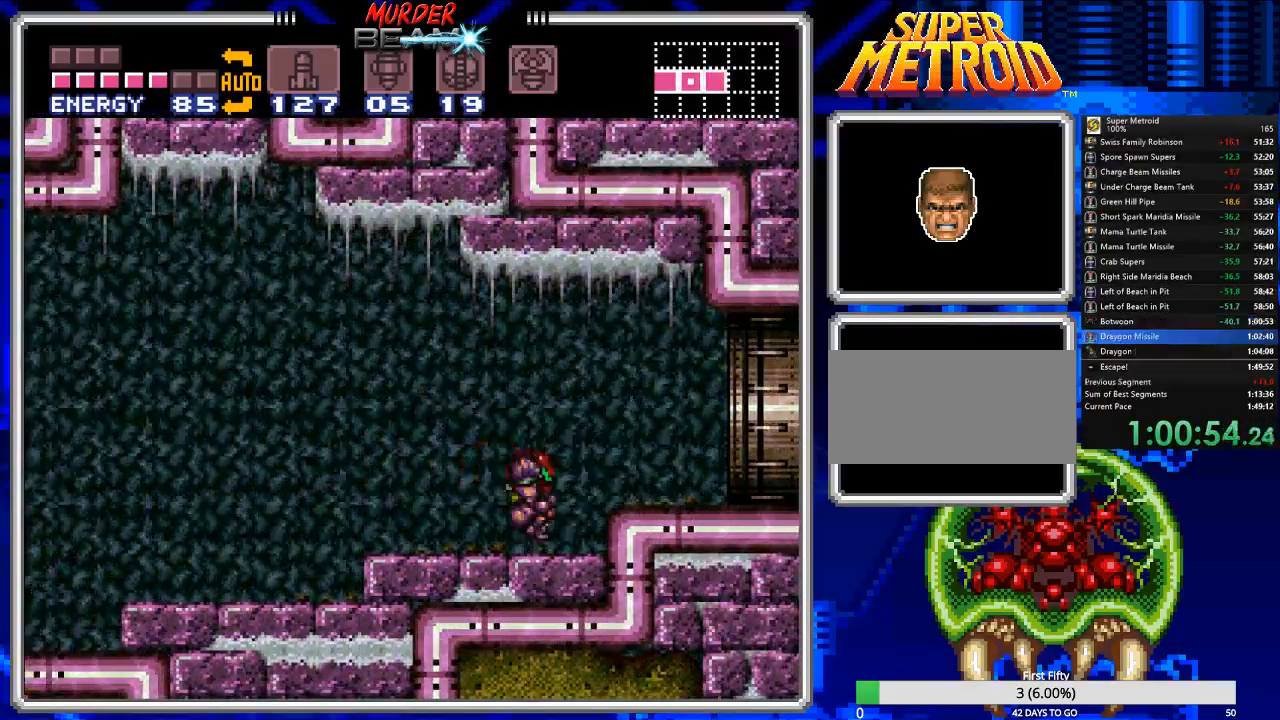
{"buttons": ["B", "DPAD_RIGHT"], "events": [[67, "A", "down"], [133, "A", "up"]]}
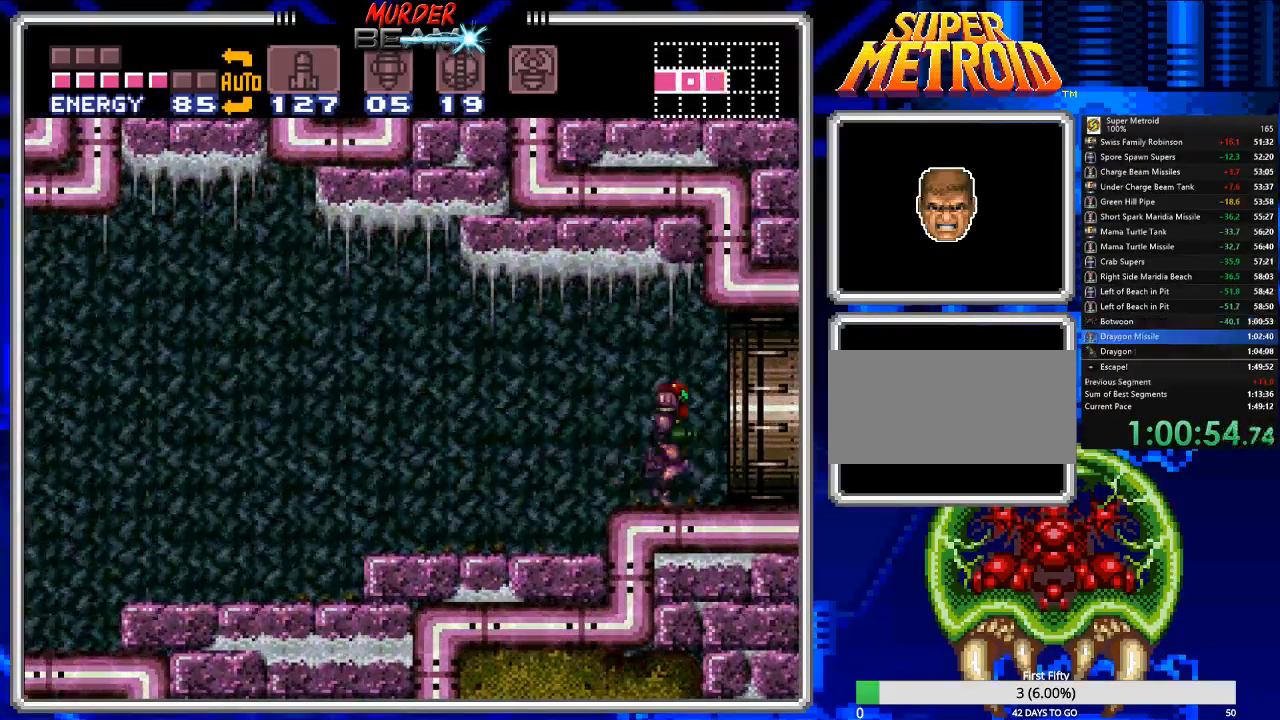
{"buttons": ["B", "DPAD_RIGHT"], "events": [[317, "DPAD_RIGHT", "up"], [450, "DPAD_RIGHT", "down"]]}
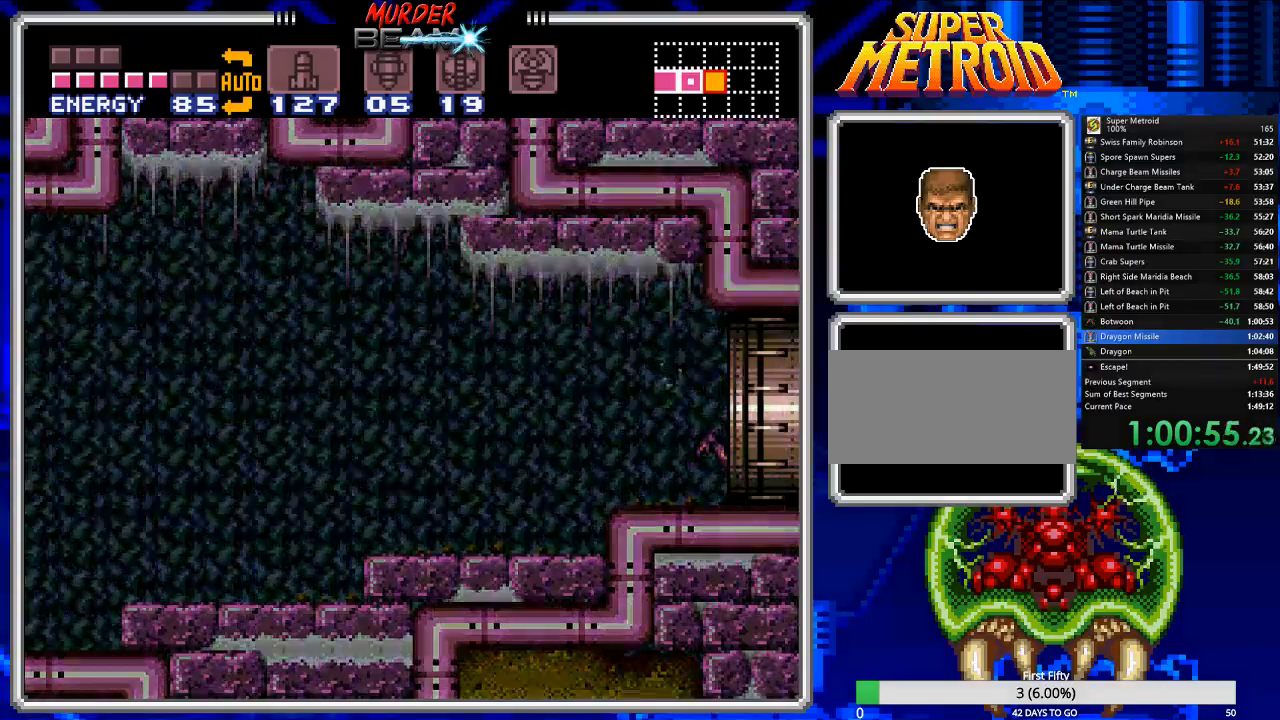
{"buttons": ["B", "DPAD_RIGHT"], "events": []}
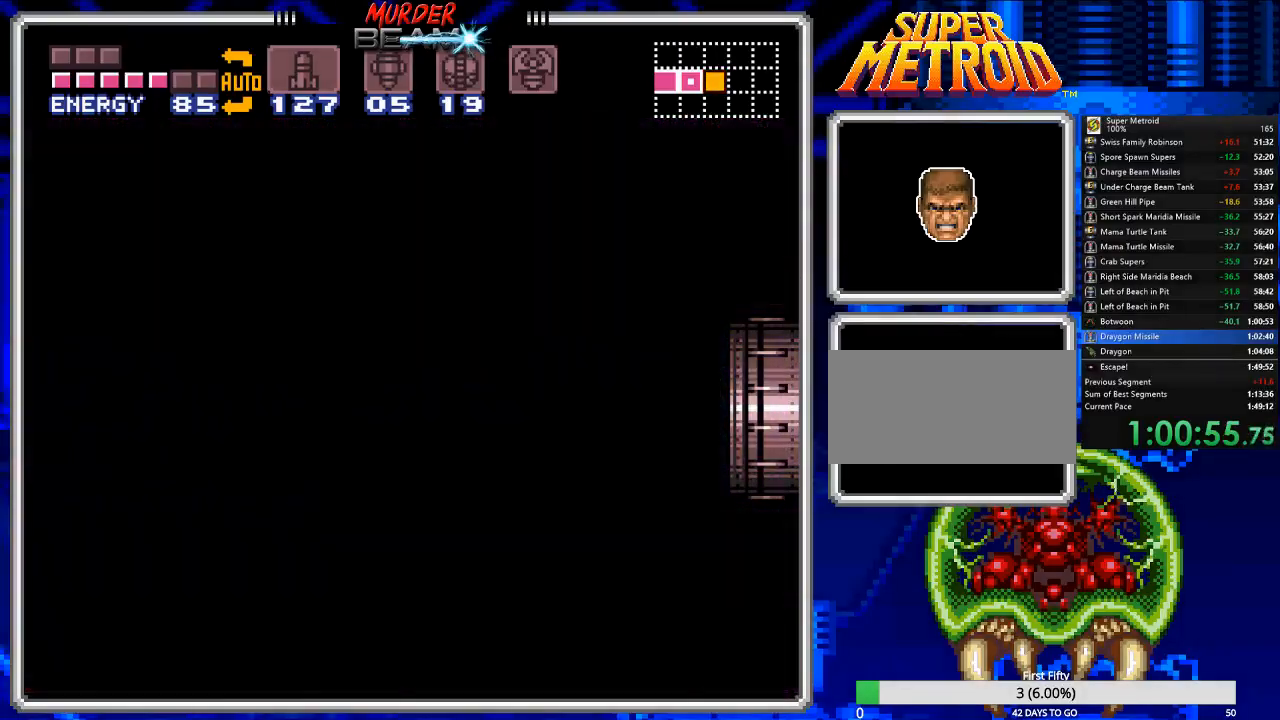
{"buttons": ["B", "DPAD_RIGHT"], "events": []}
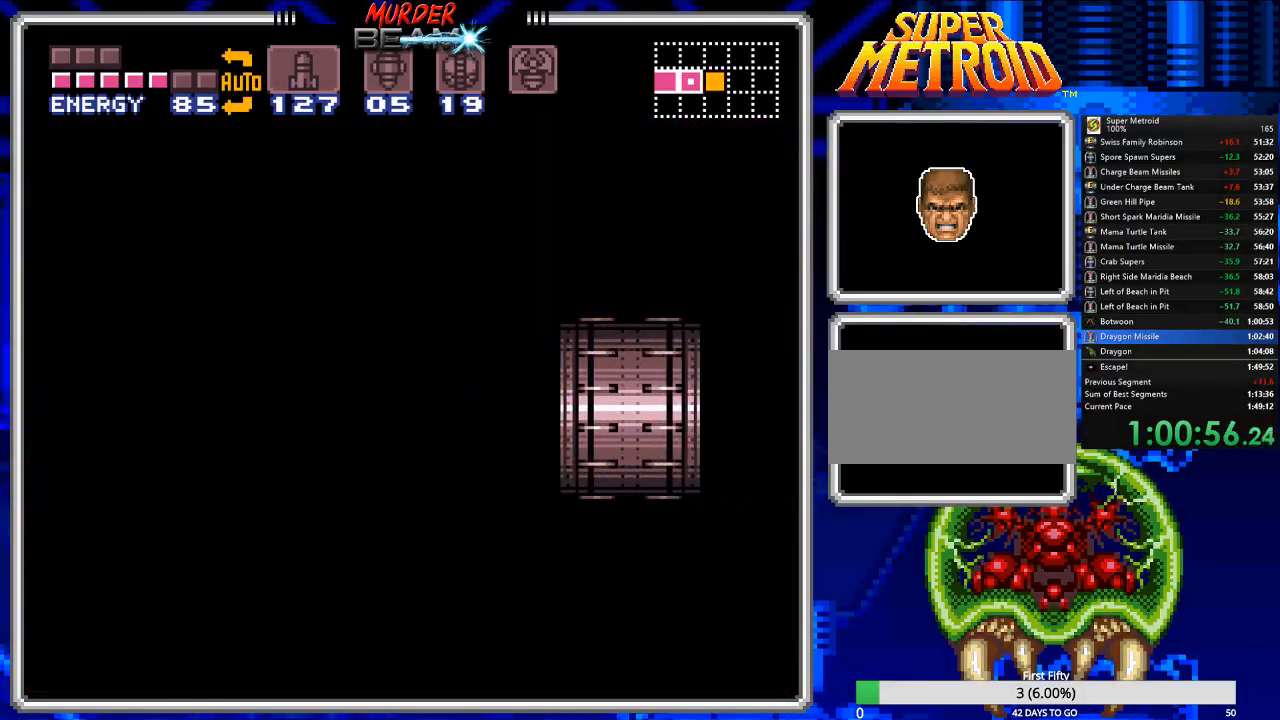
{"buttons": ["B", "DPAD_RIGHT"], "events": []}
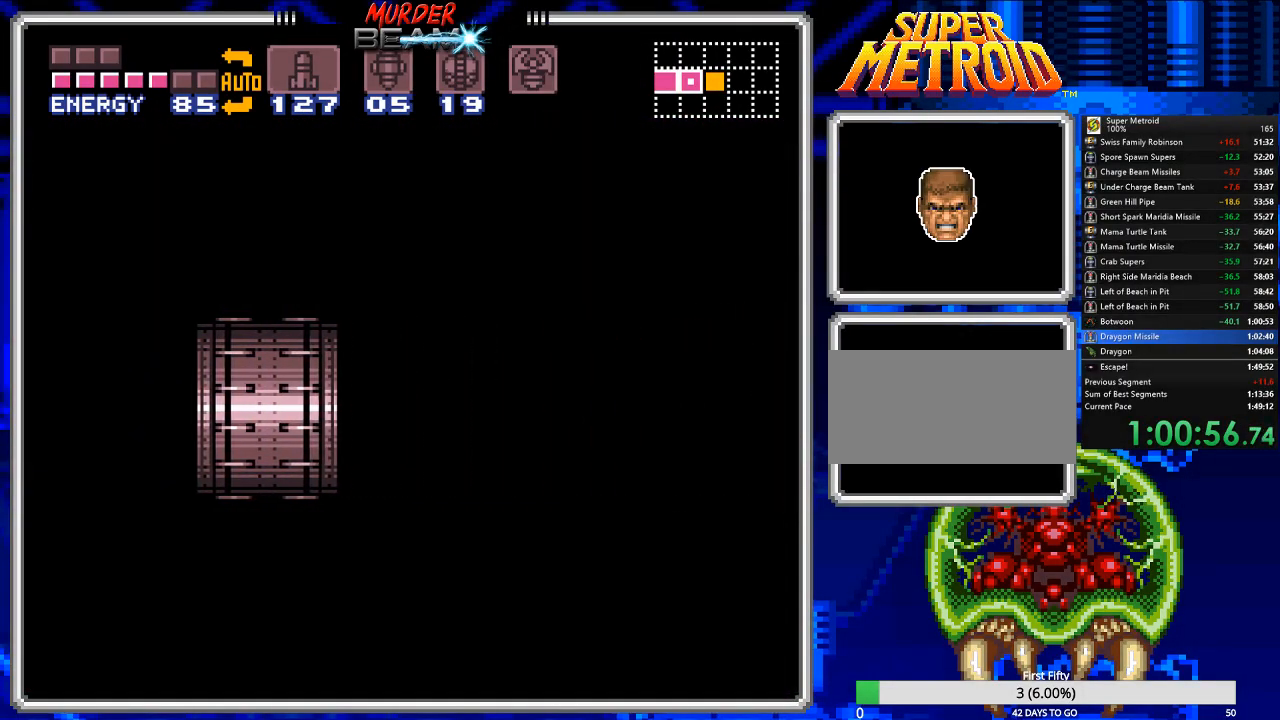
{"buttons": ["B", "DPAD_RIGHT"], "events": []}
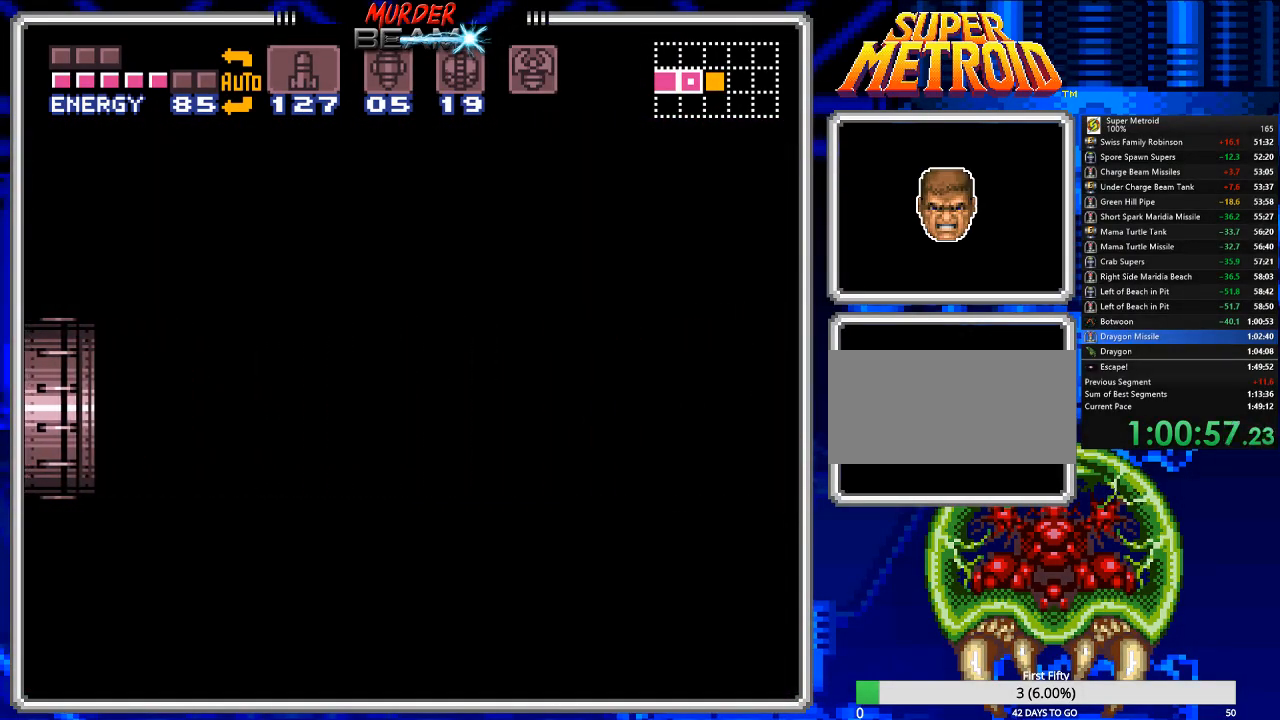
{"buttons": ["B", "DPAD_RIGHT"], "events": []}
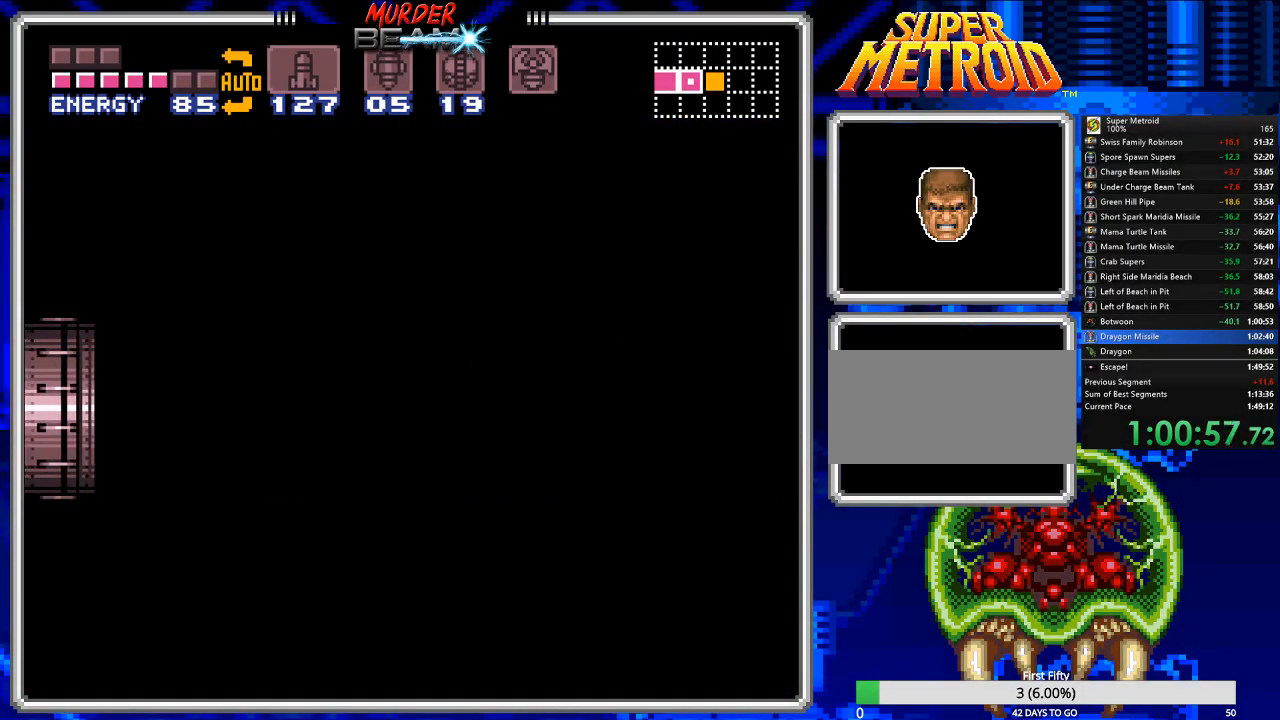
{"buttons": ["B", "DPAD_RIGHT"], "events": []}
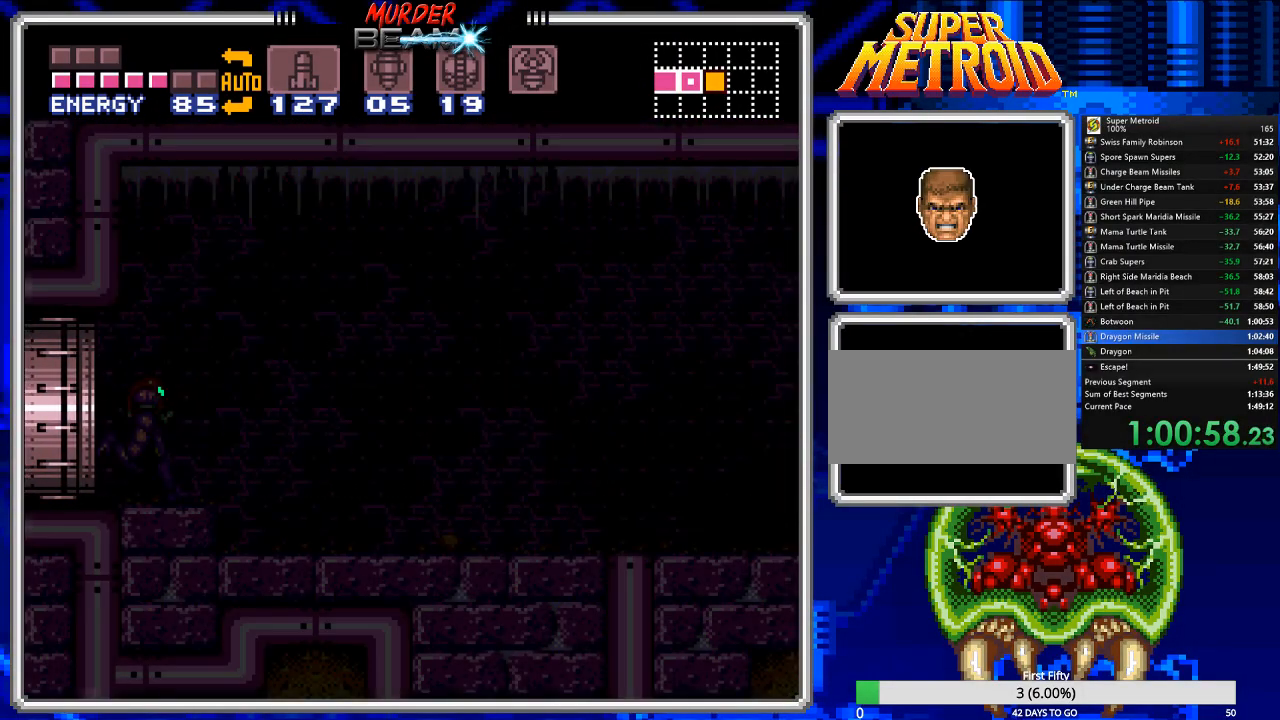
{"buttons": ["B", "DPAD_RIGHT"], "events": []}
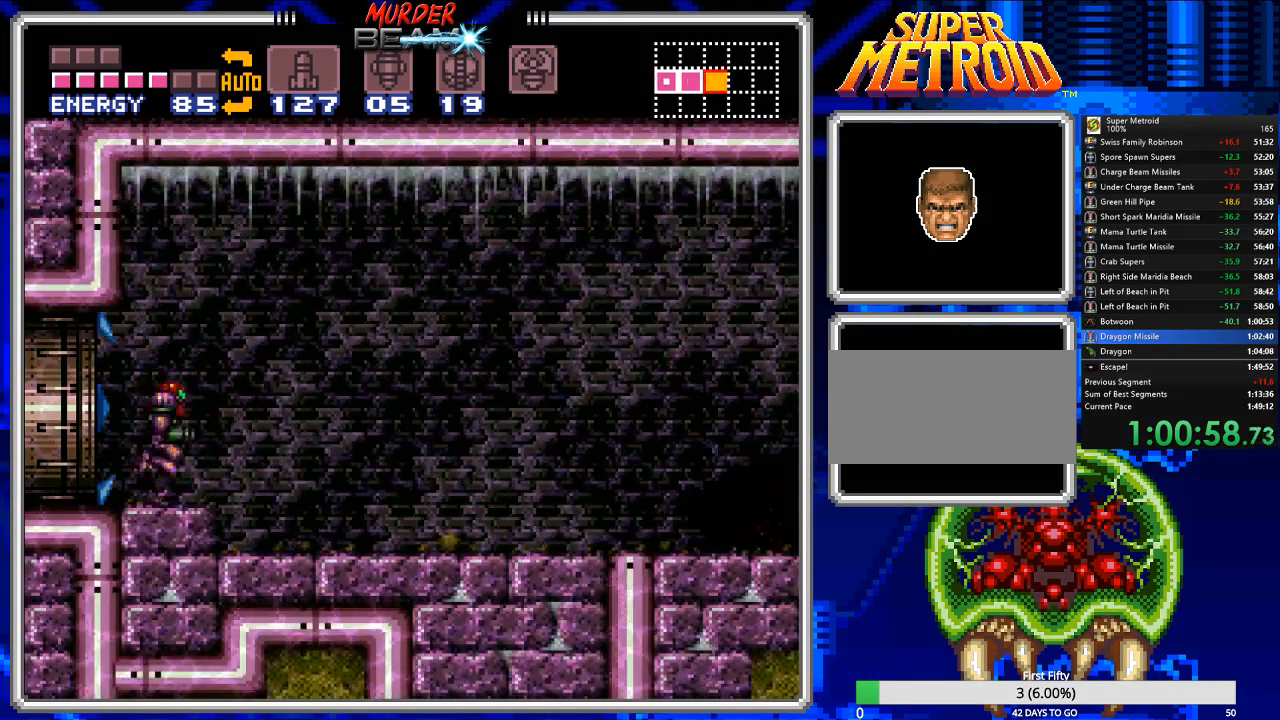
{"buttons": ["B", "DPAD_RIGHT"], "events": []}
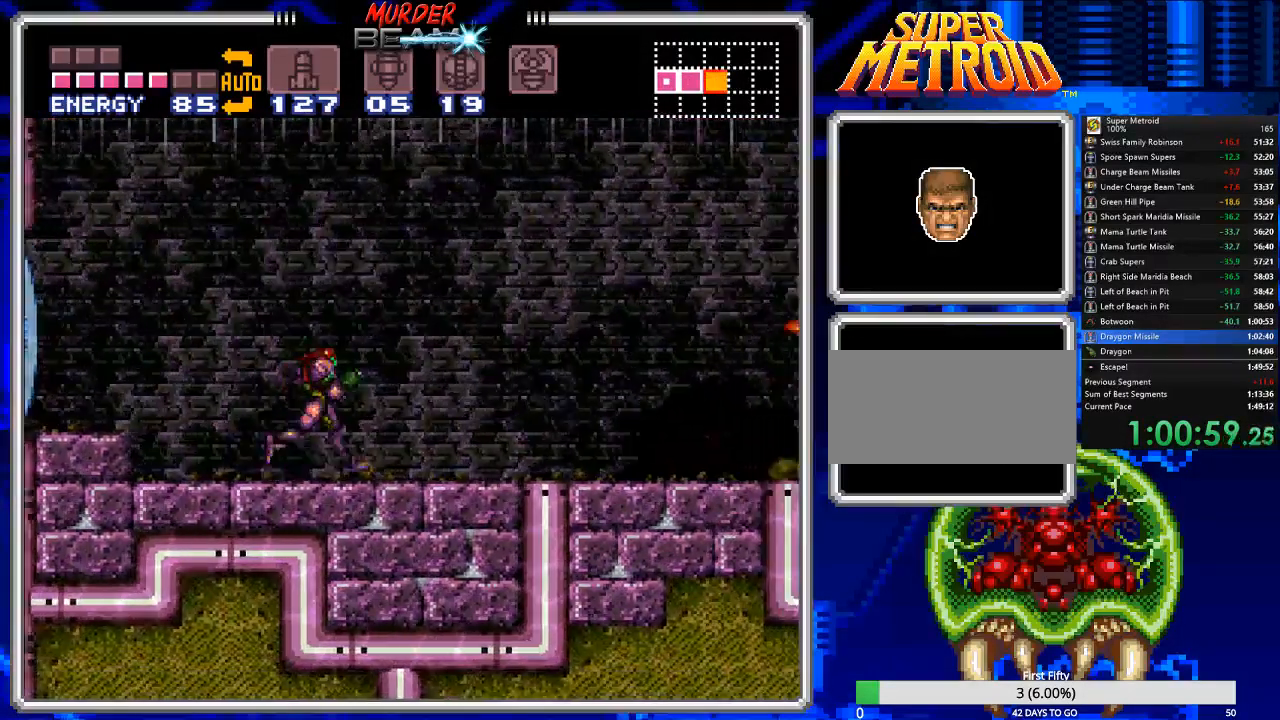
{"buttons": ["B", "DPAD_RIGHT"], "events": []}